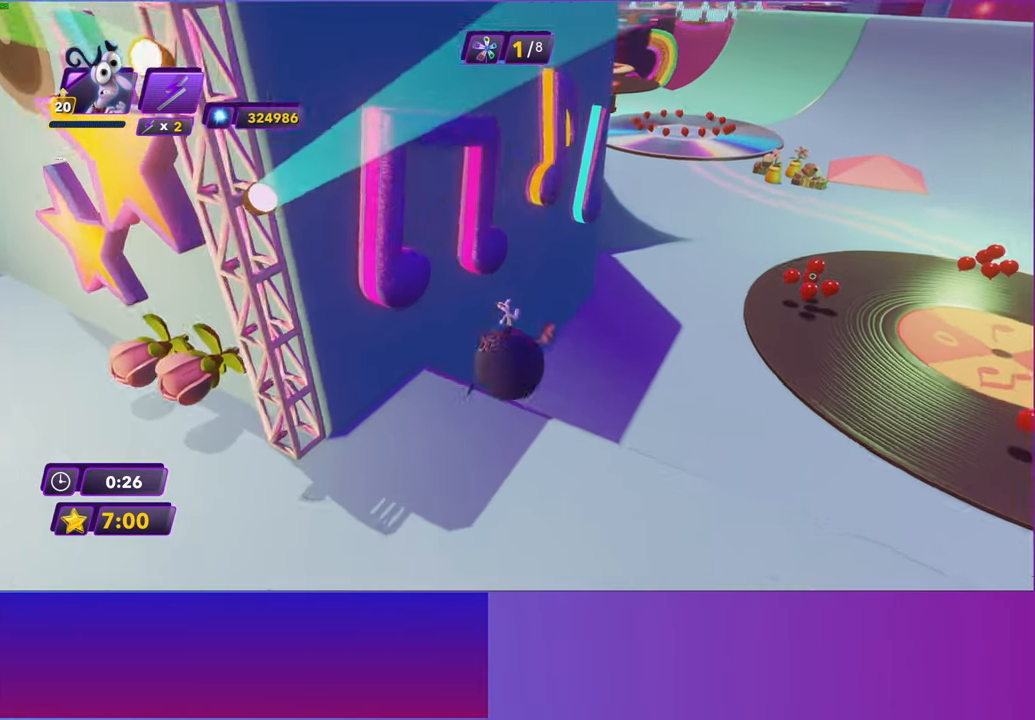
Gameplay with a controller (Xbox layout); each line is a JSON object with the inputs held at the frame after it. "events" lists button and stick changes between this image and that frame as [ms after this image, input, new state], when the widget could be followed in between. Not read: right_stick.
{"buttons": [], "left_stick": "up-right", "events": []}
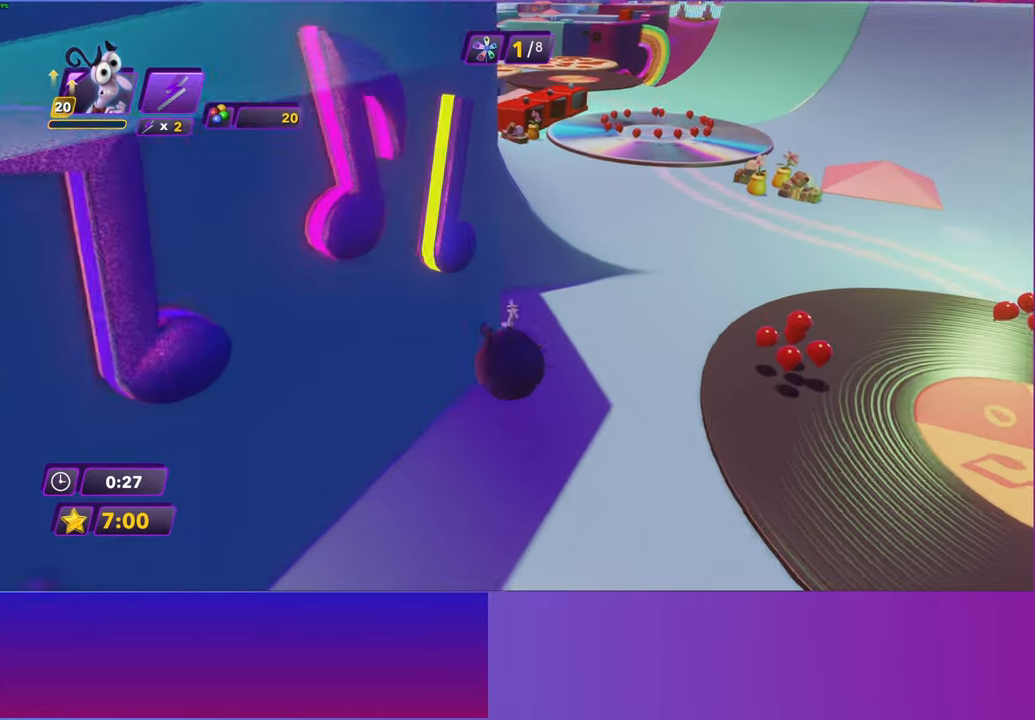
{"buttons": [], "left_stick": "up-right", "events": []}
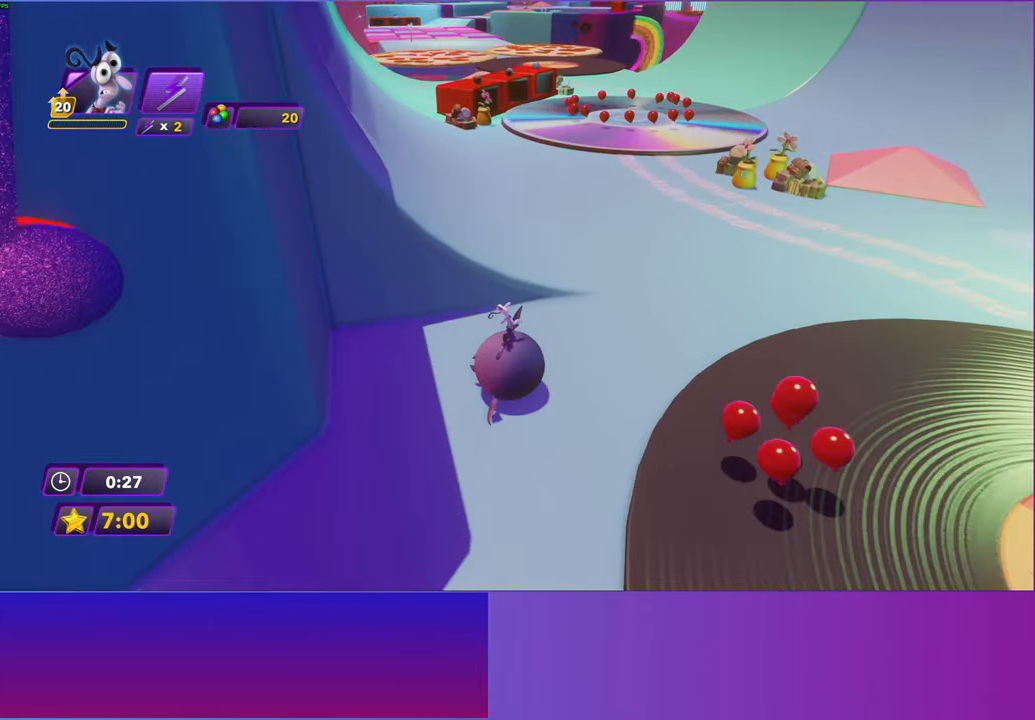
{"buttons": [], "left_stick": "up", "events": [[500, "left_stick", "up"]]}
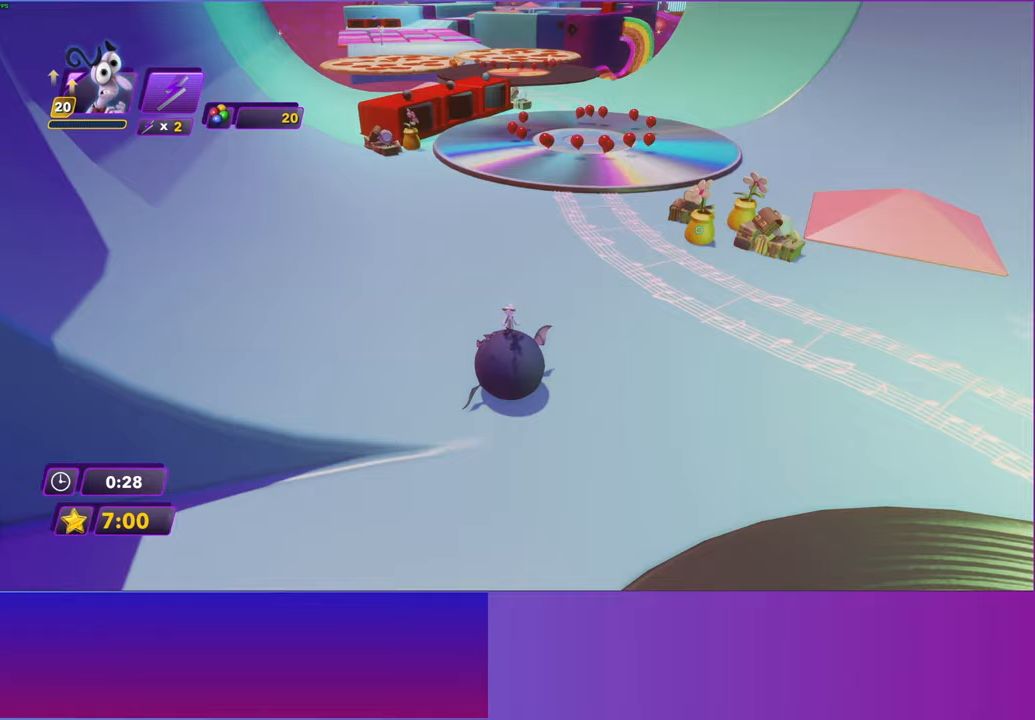
{"buttons": [], "left_stick": "up", "events": []}
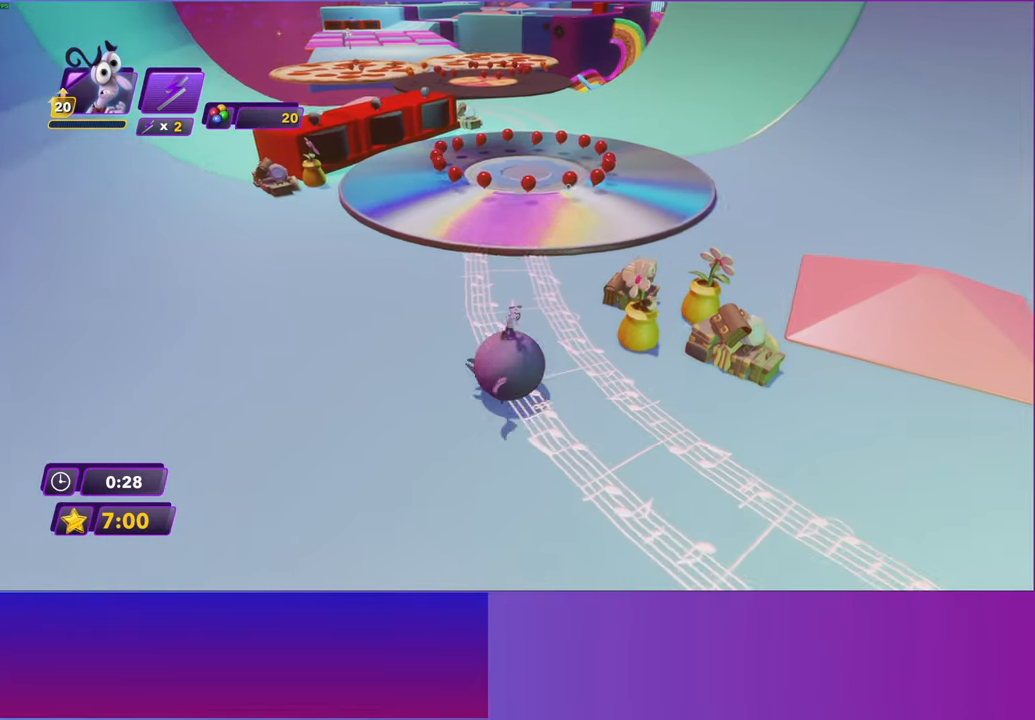
{"buttons": [], "left_stick": "up", "events": []}
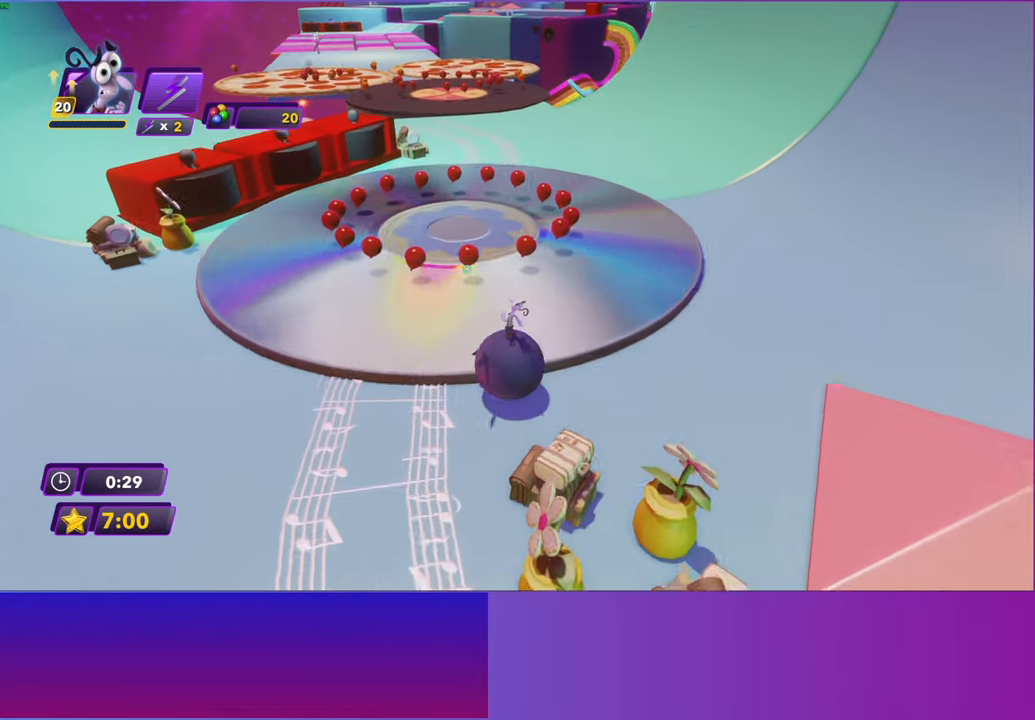
{"buttons": [], "left_stick": "up", "events": []}
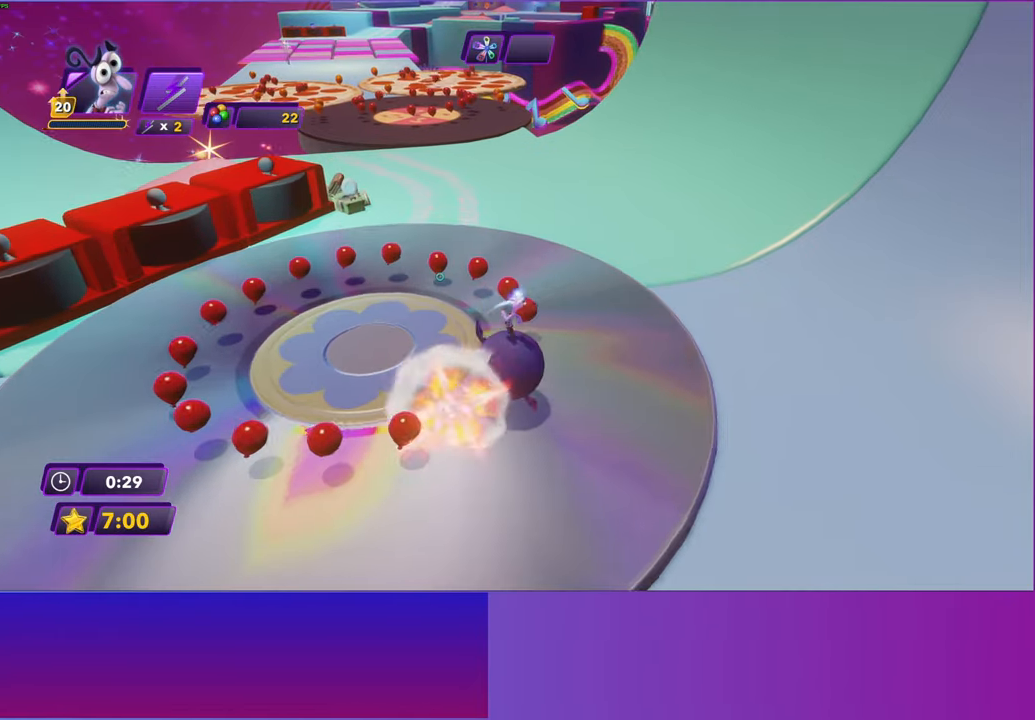
{"buttons": [], "left_stick": "up", "events": []}
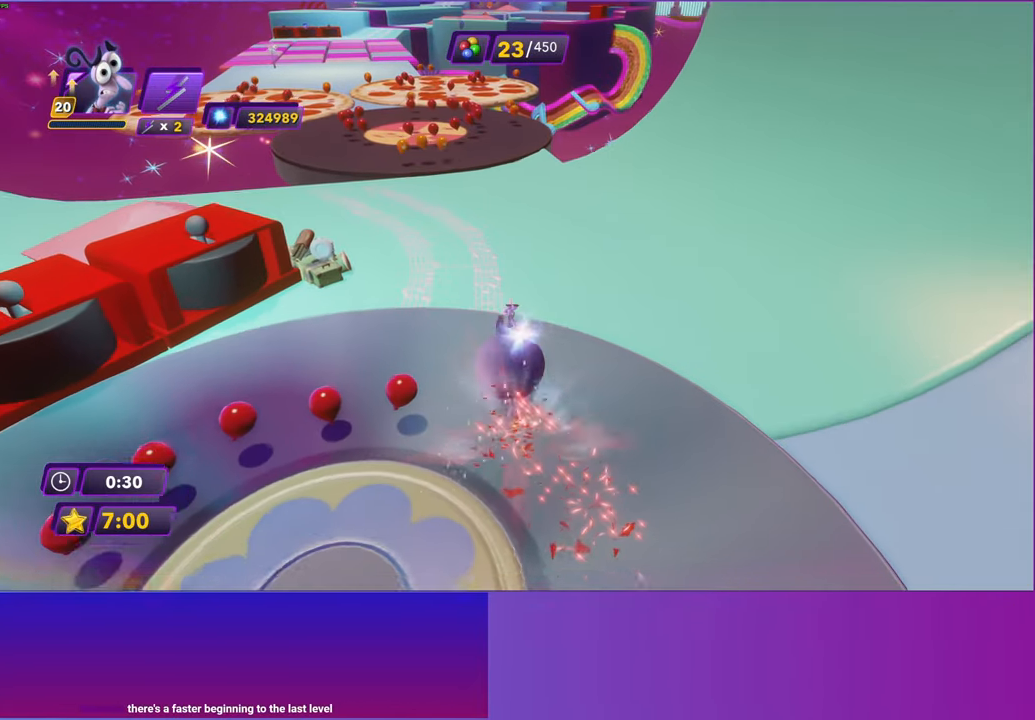
{"buttons": [], "left_stick": "up", "events": []}
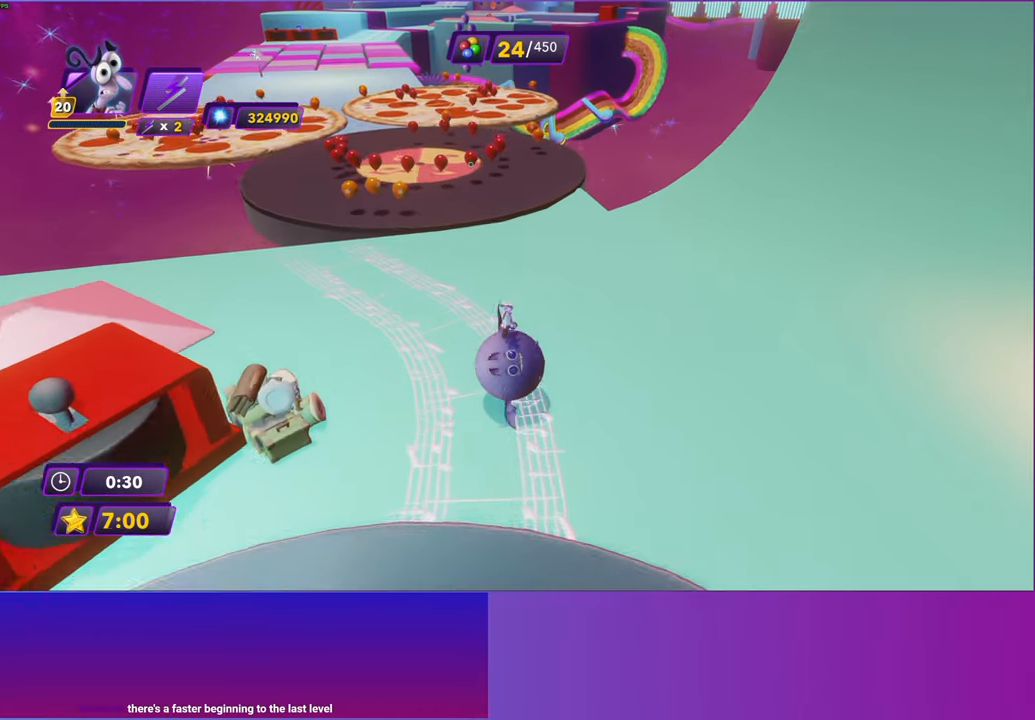
{"buttons": [], "left_stick": "up", "events": []}
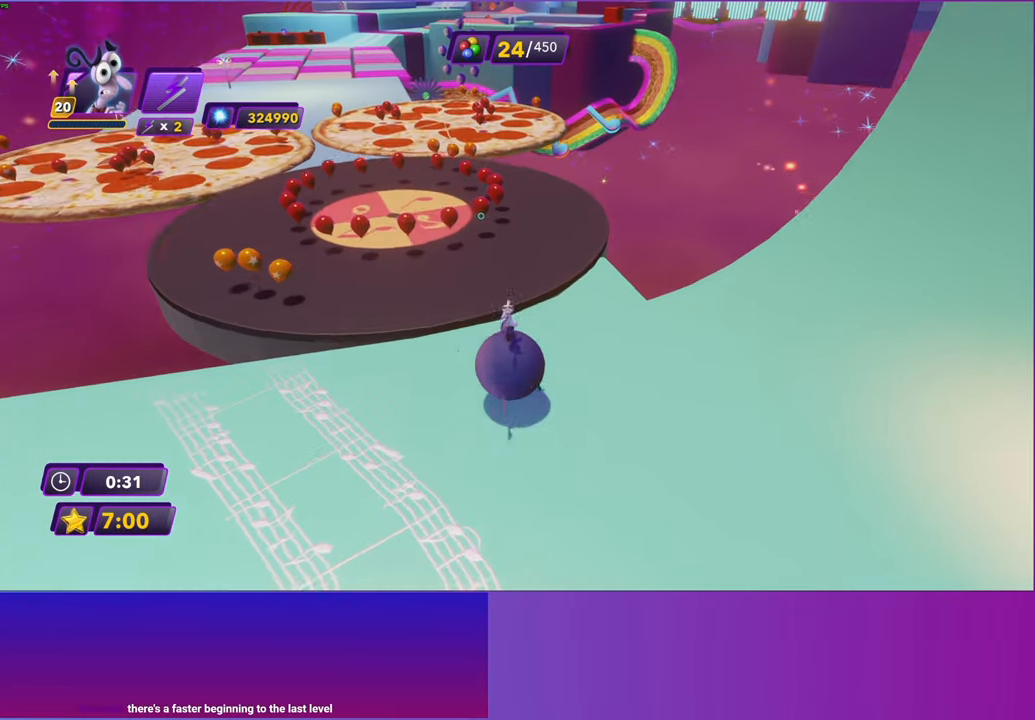
{"buttons": [], "left_stick": "up", "events": [[33, "left_stick", "up-left"], [417, "left_stick", "up"]]}
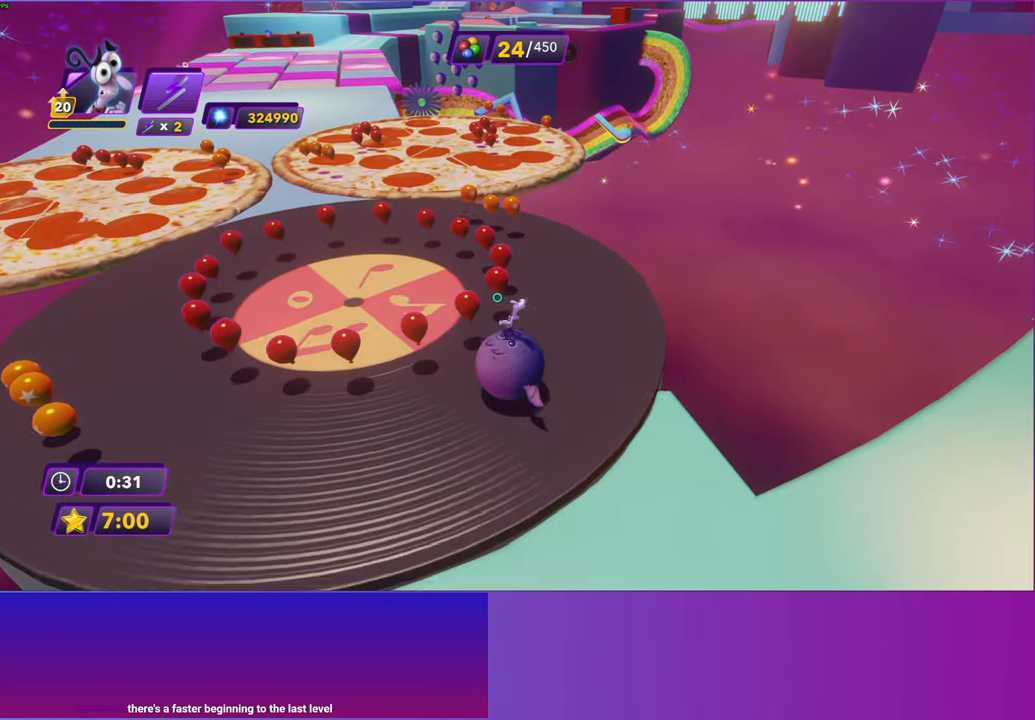
{"buttons": [], "left_stick": "up", "events": [[133, "left_stick", "up-left"], [367, "left_stick", "up"]]}
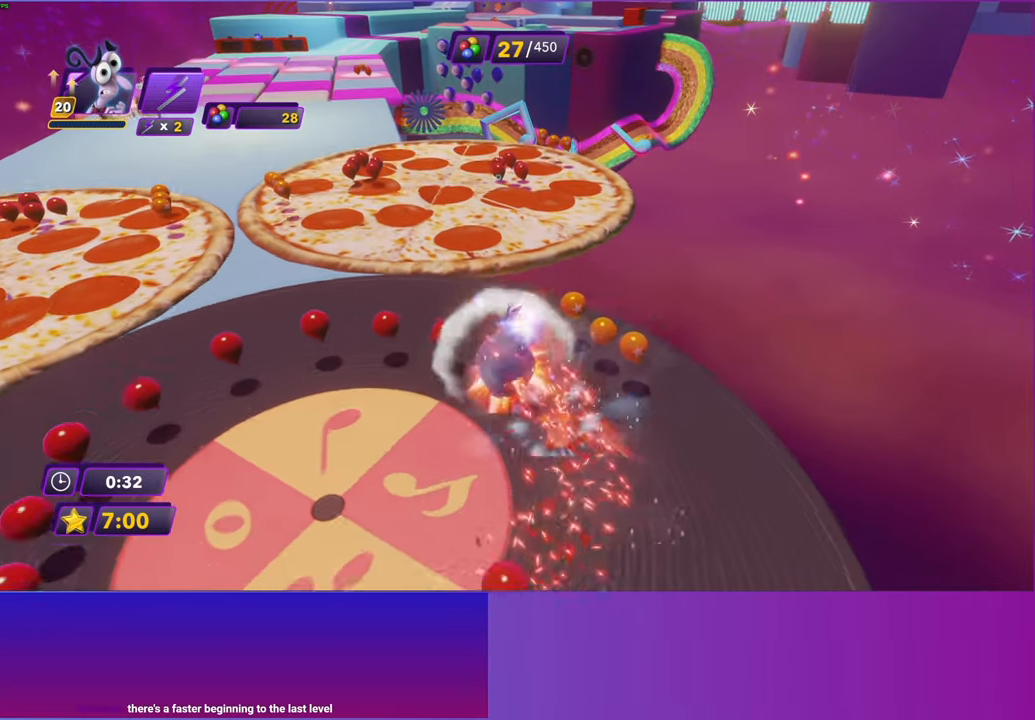
{"buttons": [], "left_stick": "up-left", "events": [[350, "left_stick", "up-left"]]}
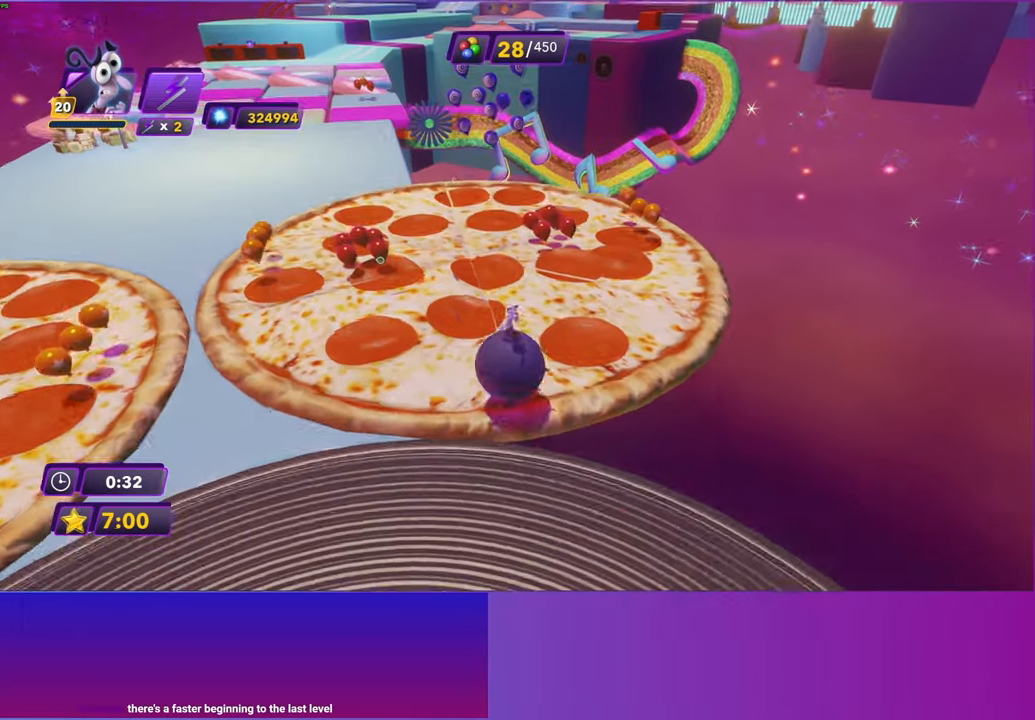
{"buttons": [], "left_stick": "up-left", "events": []}
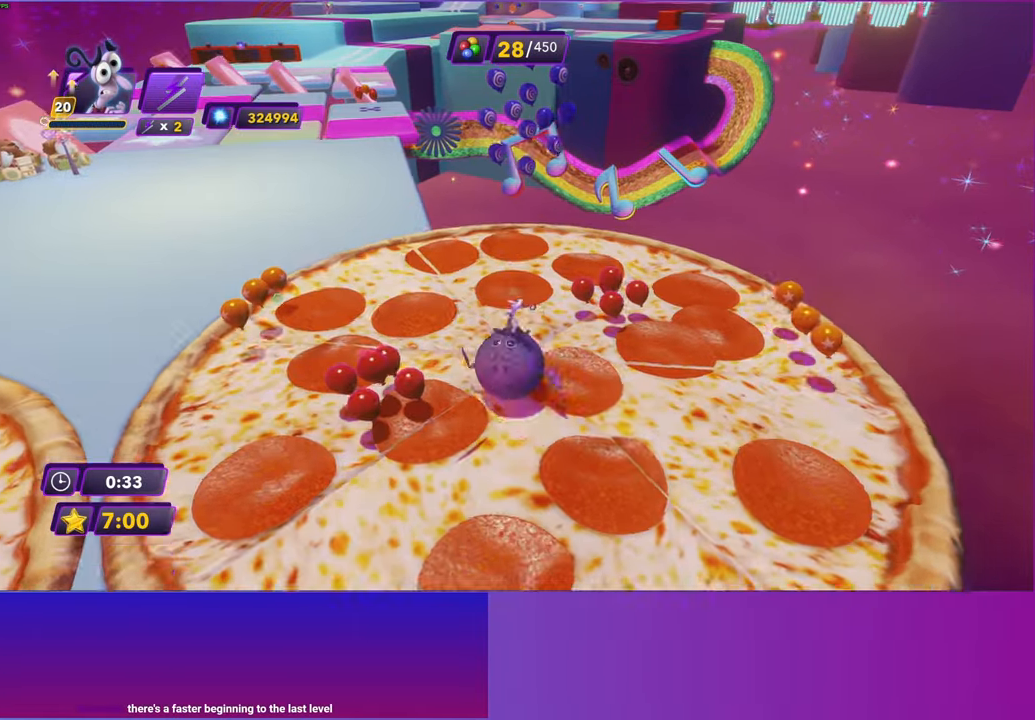
{"buttons": [], "left_stick": "up", "events": [[450, "left_stick", "up"]]}
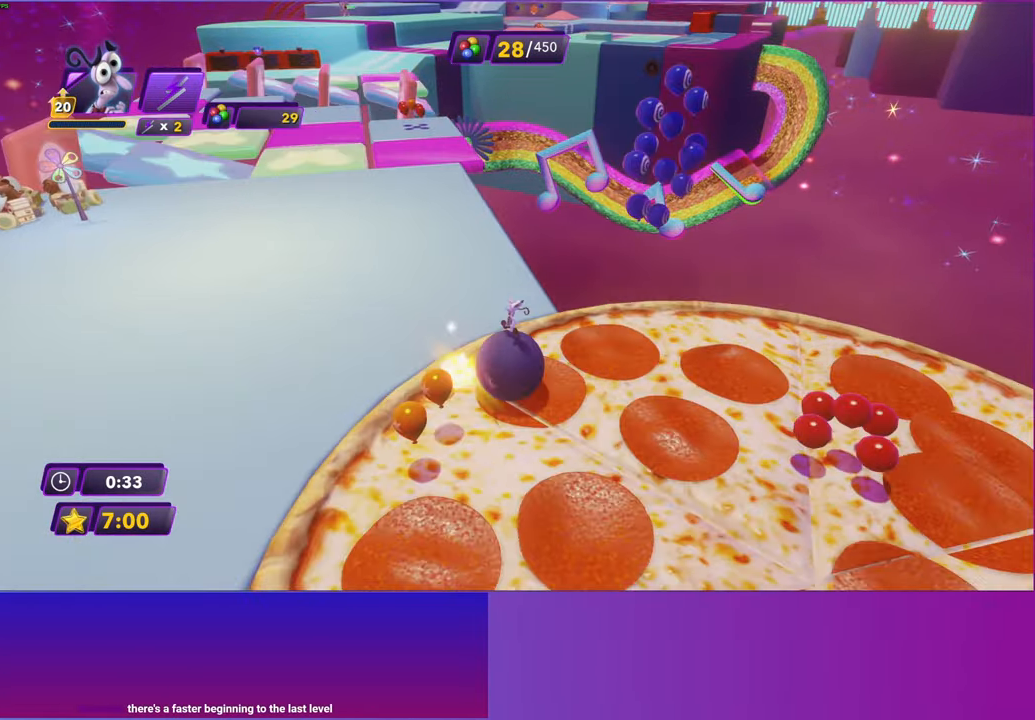
{"buttons": [], "left_stick": "up", "events": []}
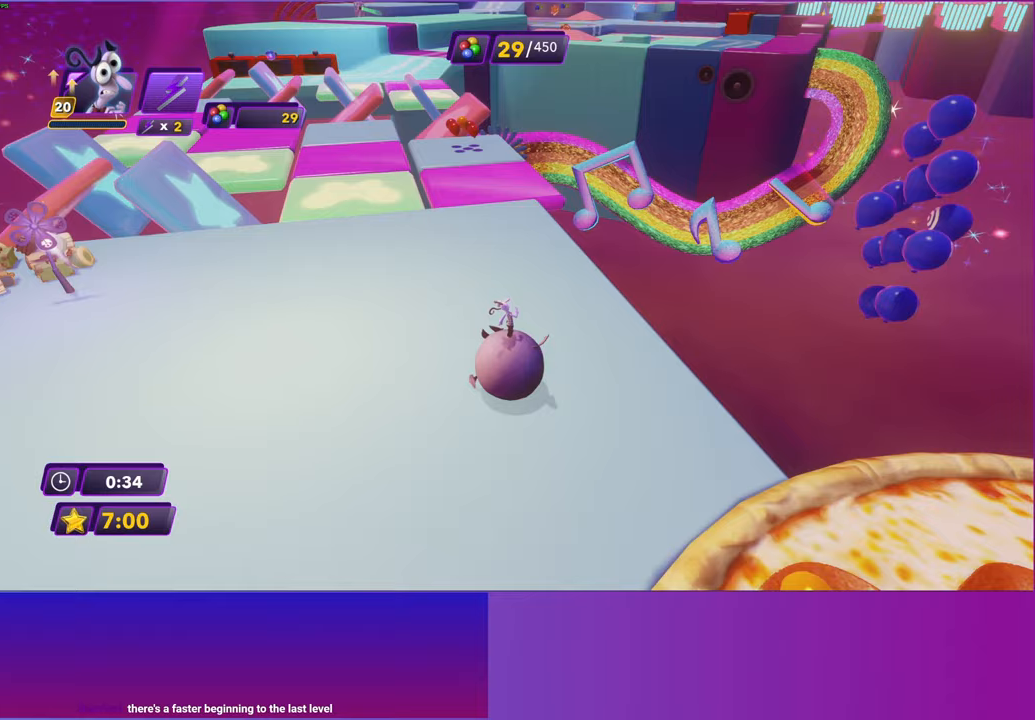
{"buttons": [], "left_stick": "up-left", "events": [[483, "left_stick", "up-left"]]}
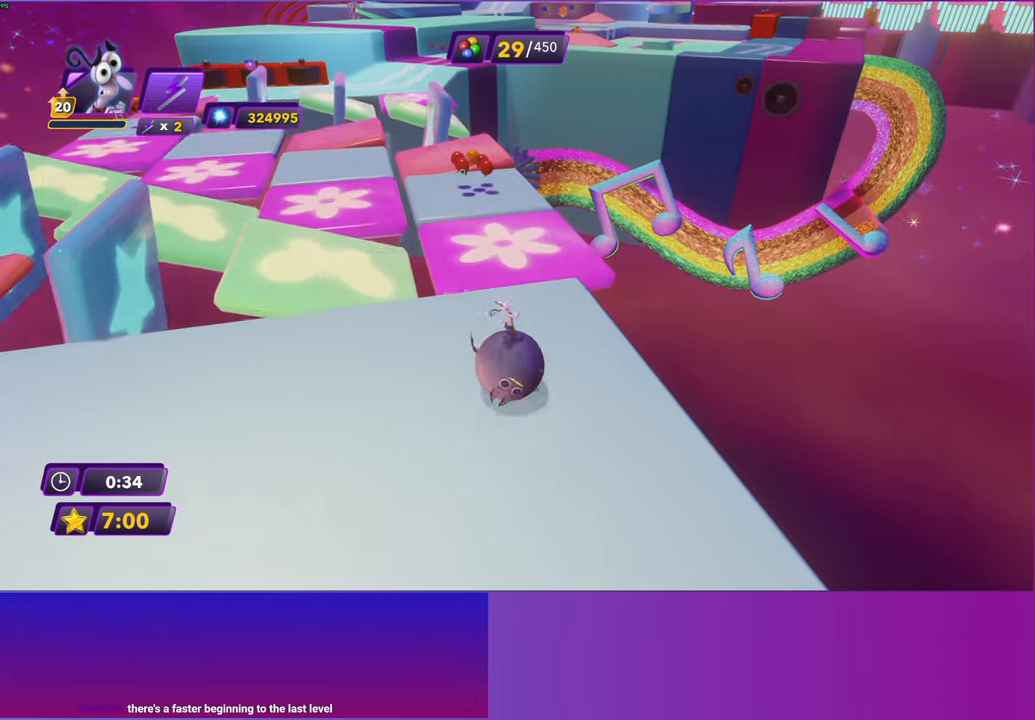
{"buttons": [], "left_stick": "up-left", "events": [[133, "left_stick", "up"], [283, "left_stick", "up-left"]]}
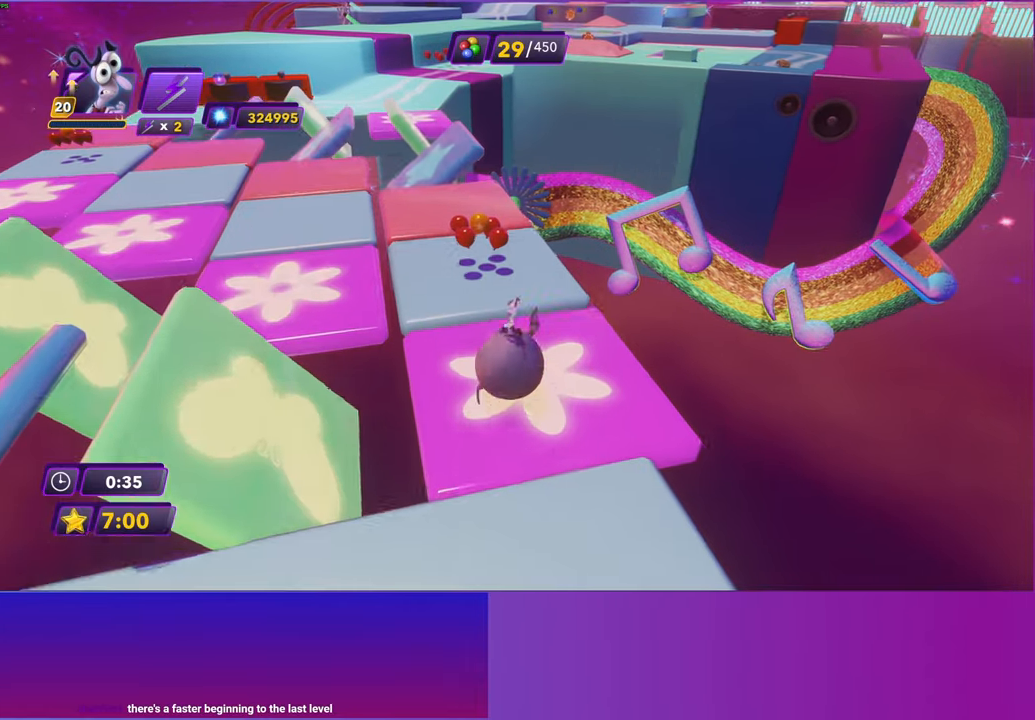
{"buttons": [], "left_stick": "up-left", "events": []}
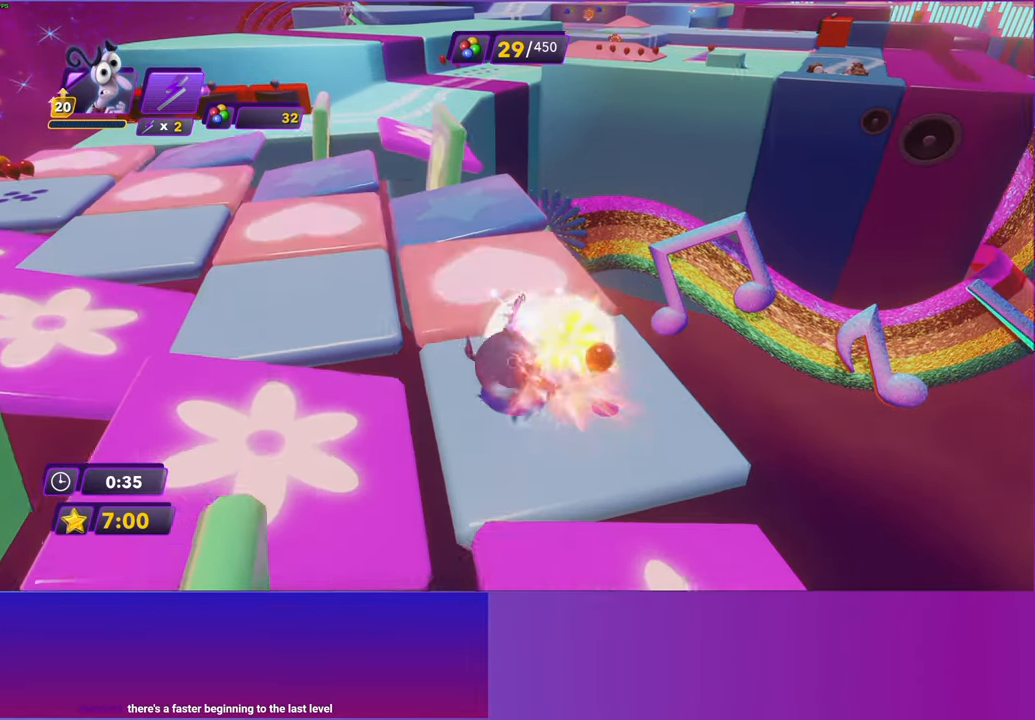
{"buttons": [], "left_stick": "up-left", "events": []}
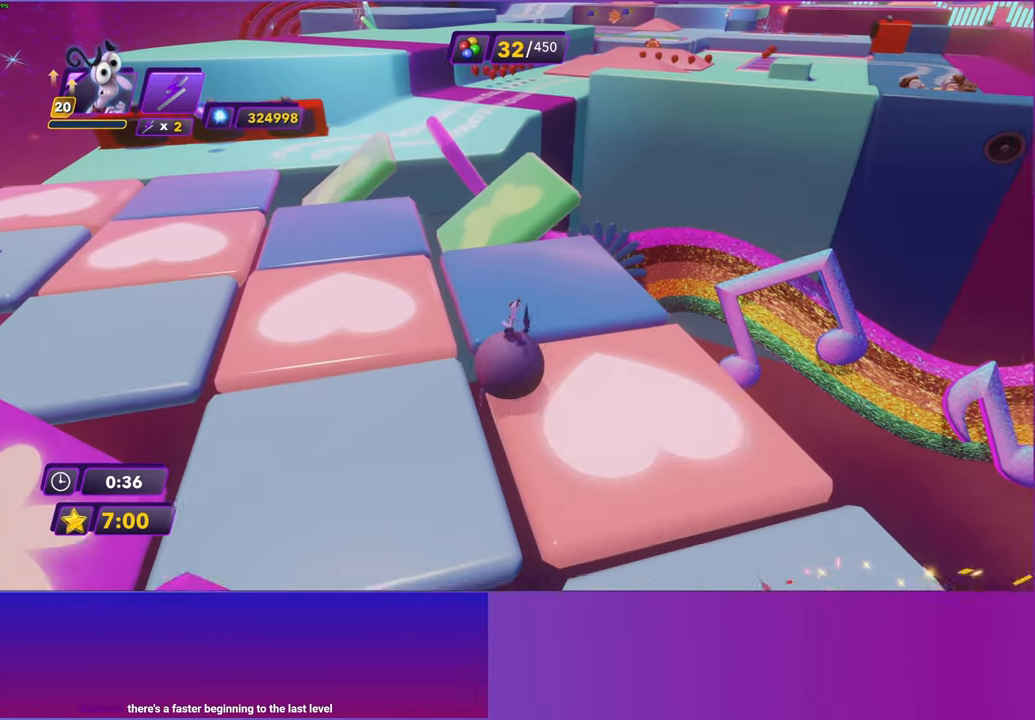
{"buttons": [], "left_stick": "up", "events": [[283, "left_stick", "up"]]}
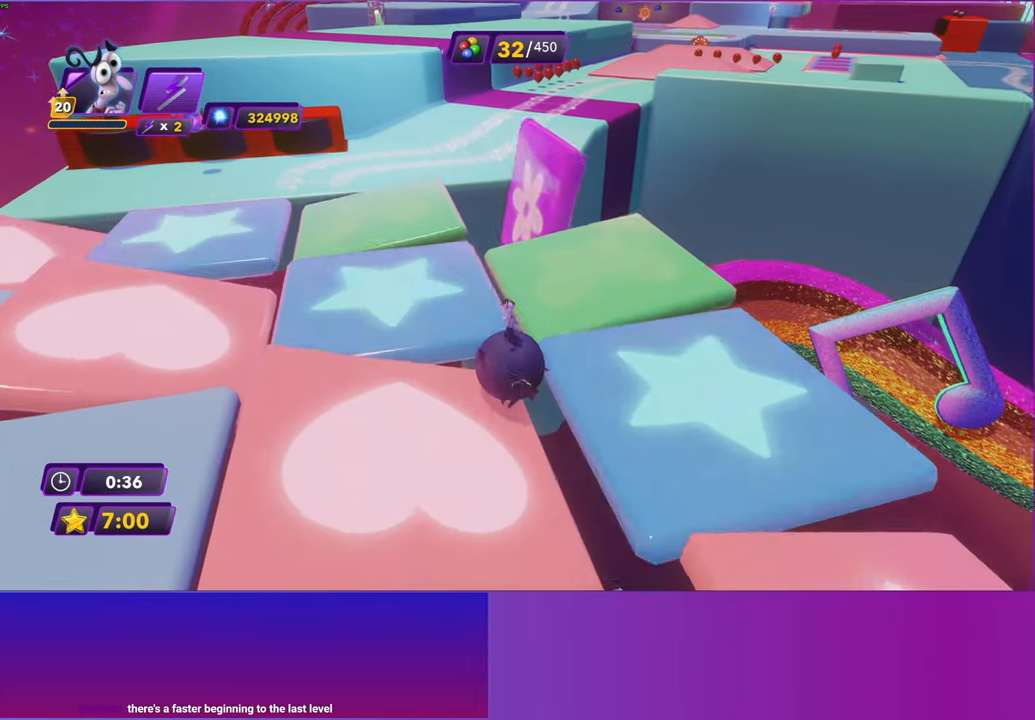
{"buttons": [], "left_stick": "up", "events": []}
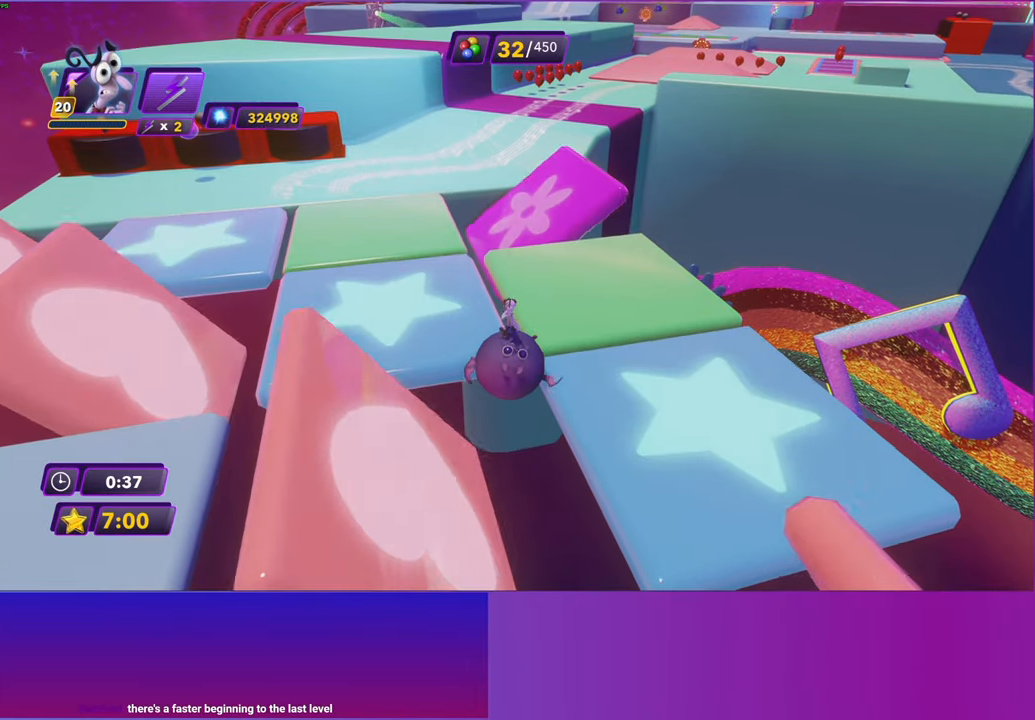
{"buttons": [], "left_stick": "up", "events": []}
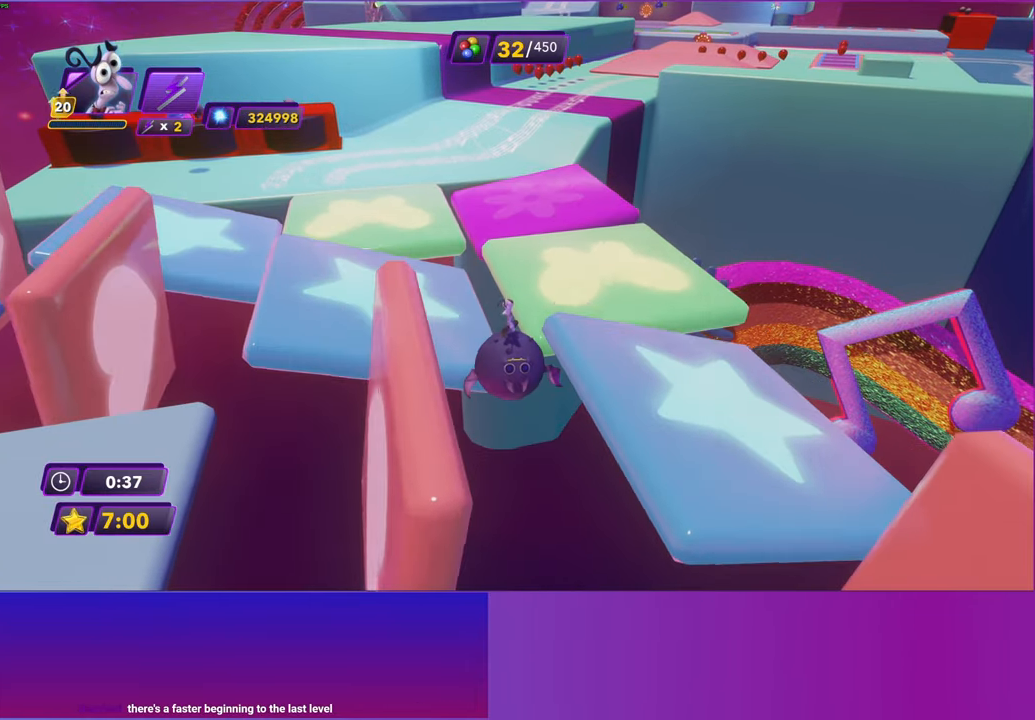
{"buttons": [], "left_stick": "up", "events": [[83, "A", "down"], [267, "A", "up"]]}
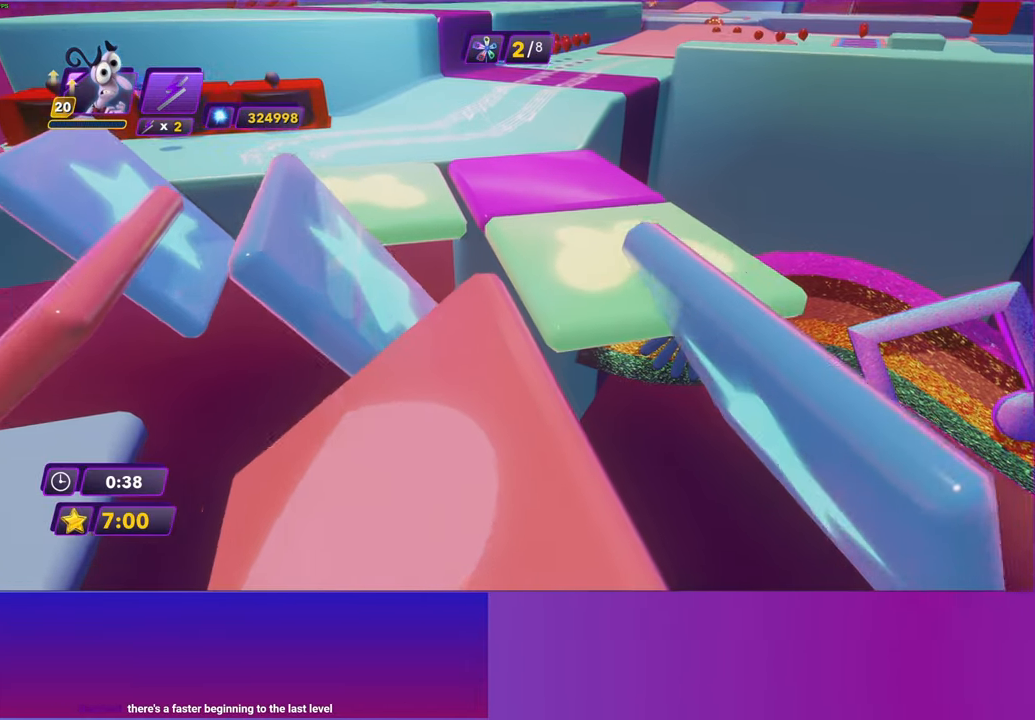
{"buttons": [], "left_stick": "up-left", "events": [[350, "left_stick", "up-left"]]}
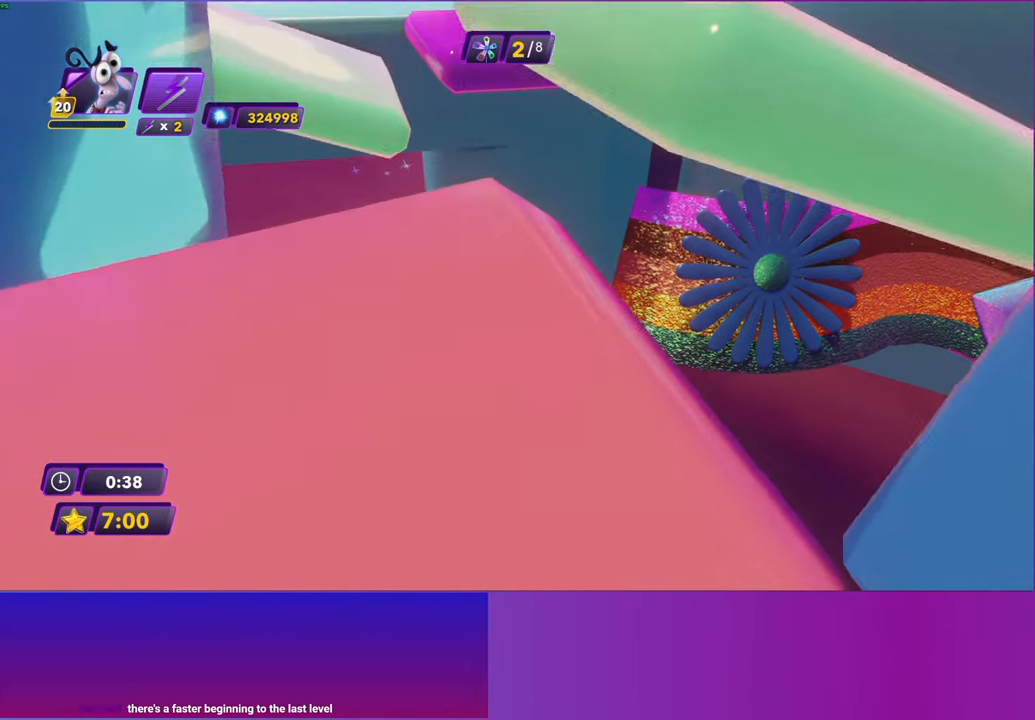
{"buttons": [], "left_stick": "center", "events": [[67, "left_stick", "center"]]}
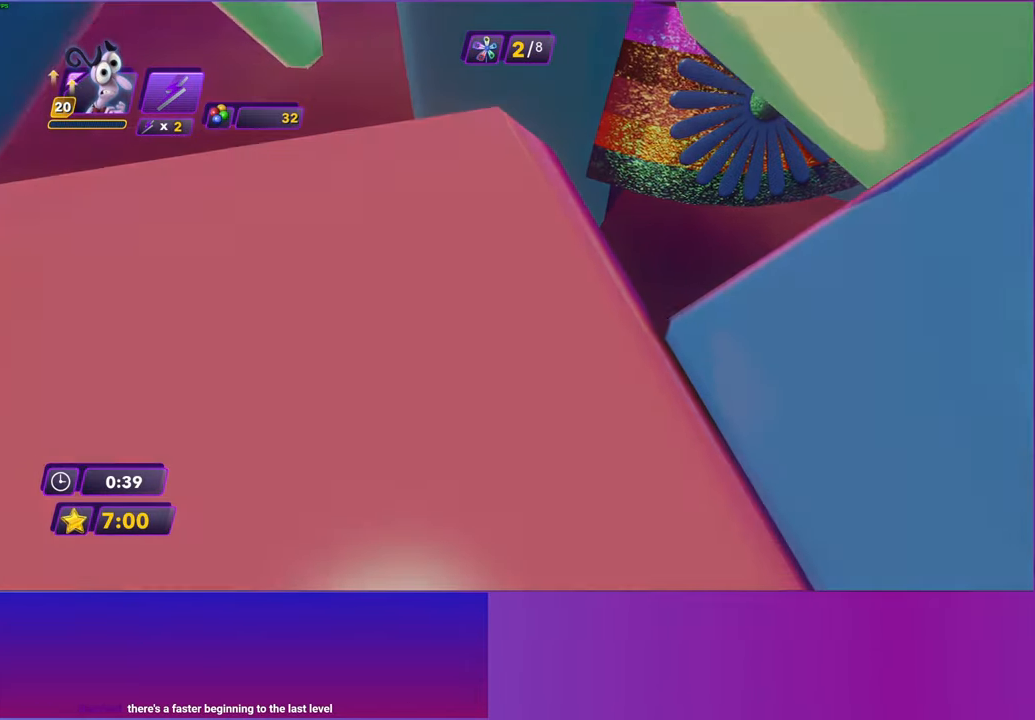
{"buttons": [], "left_stick": "up", "events": [[250, "left_stick", "up"]]}
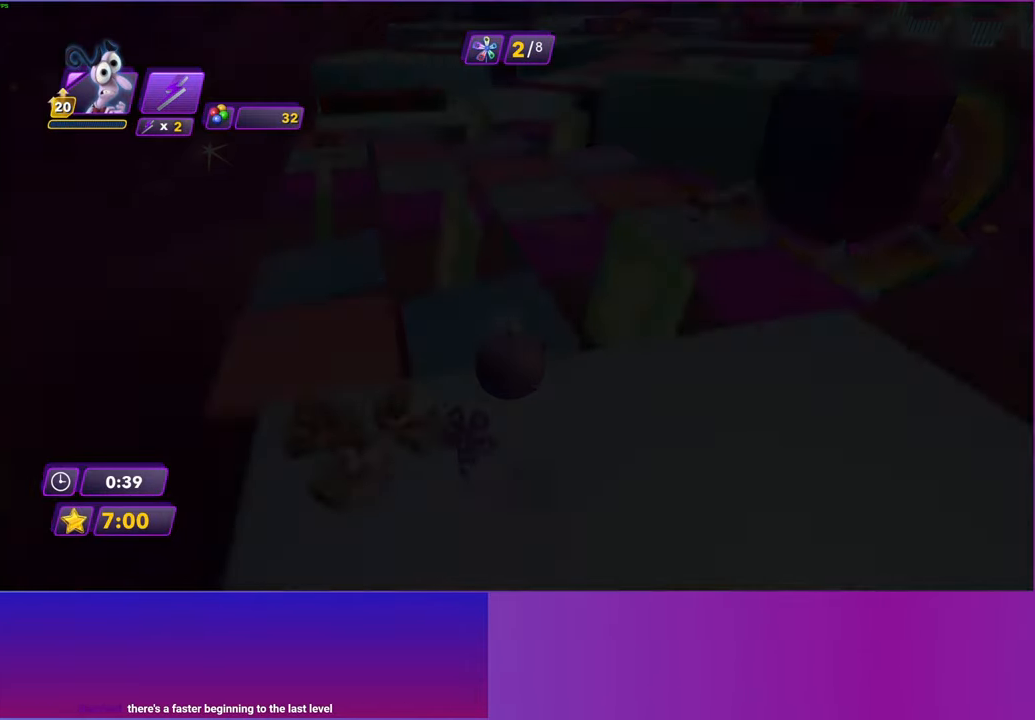
{"buttons": [], "left_stick": "up", "events": [[183, "left_stick", "up-right"], [500, "left_stick", "up"]]}
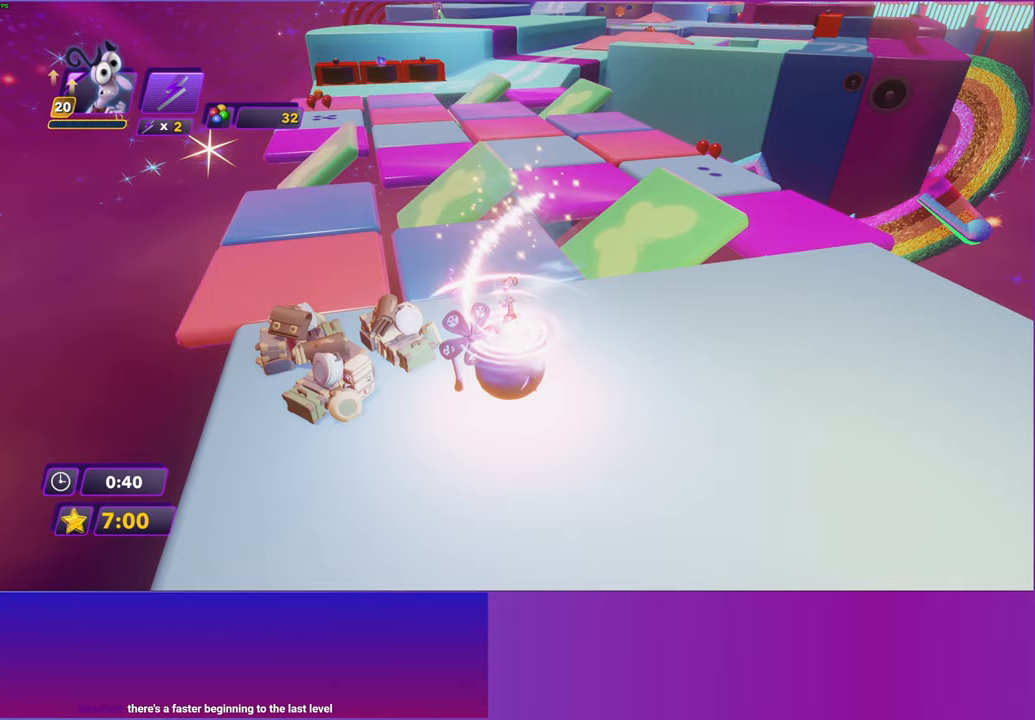
{"buttons": [], "left_stick": "up", "events": [[17, "B", "down"], [133, "B", "up"]]}
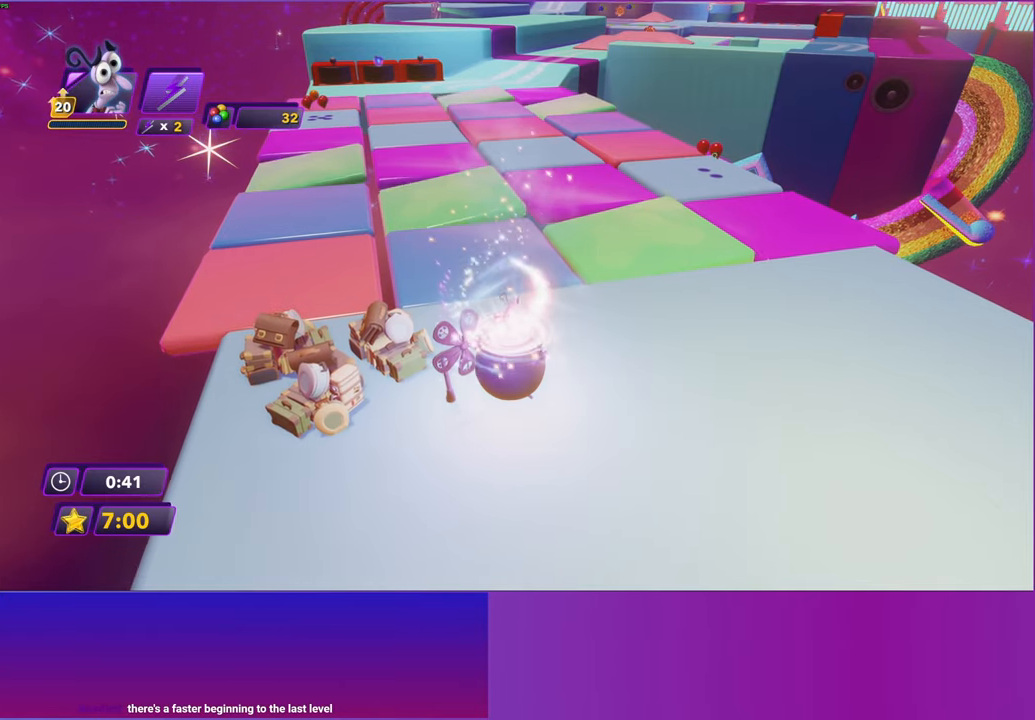
{"buttons": [], "left_stick": "up", "events": []}